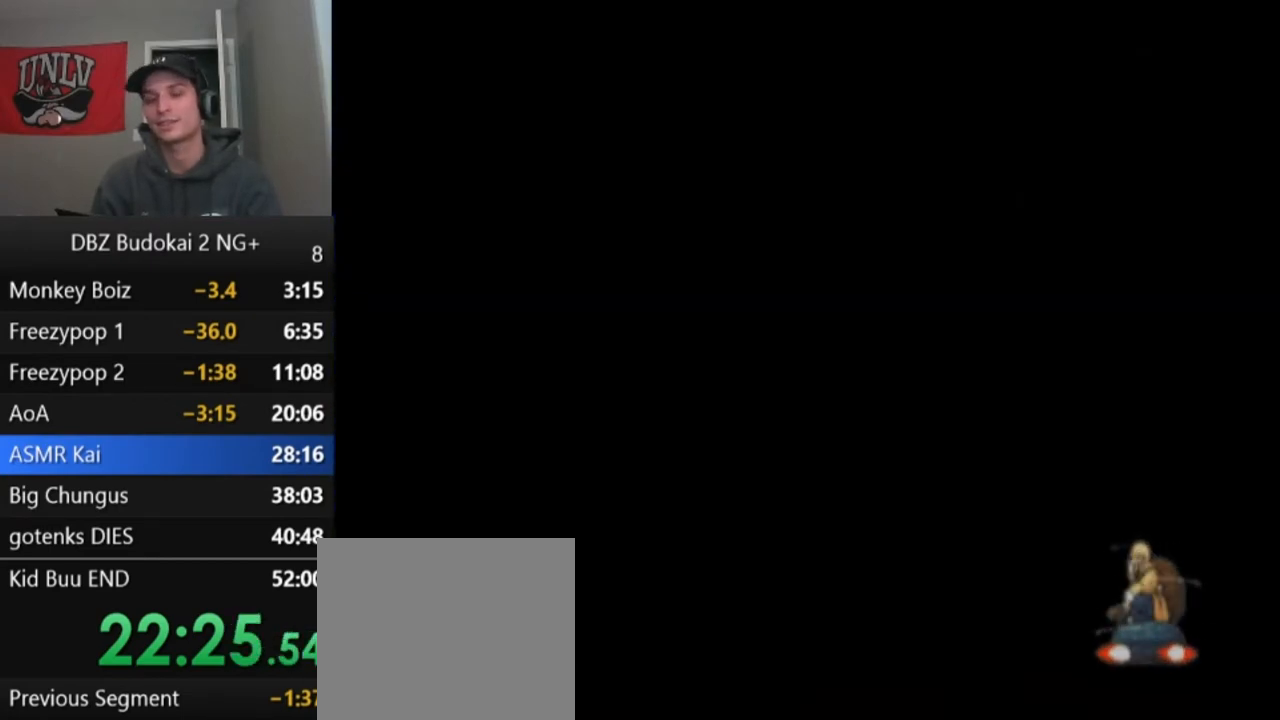
Gameplay with a controller (PlayStation layout); each line is a JSON object with the inputs held at the frame after it. "events" lists button and stick changes between this image and that frame as [ms after this image, input, new state], when the widget could be followed in between. Not read: right_stick.
{"buttons": [], "left_stick": "center"}
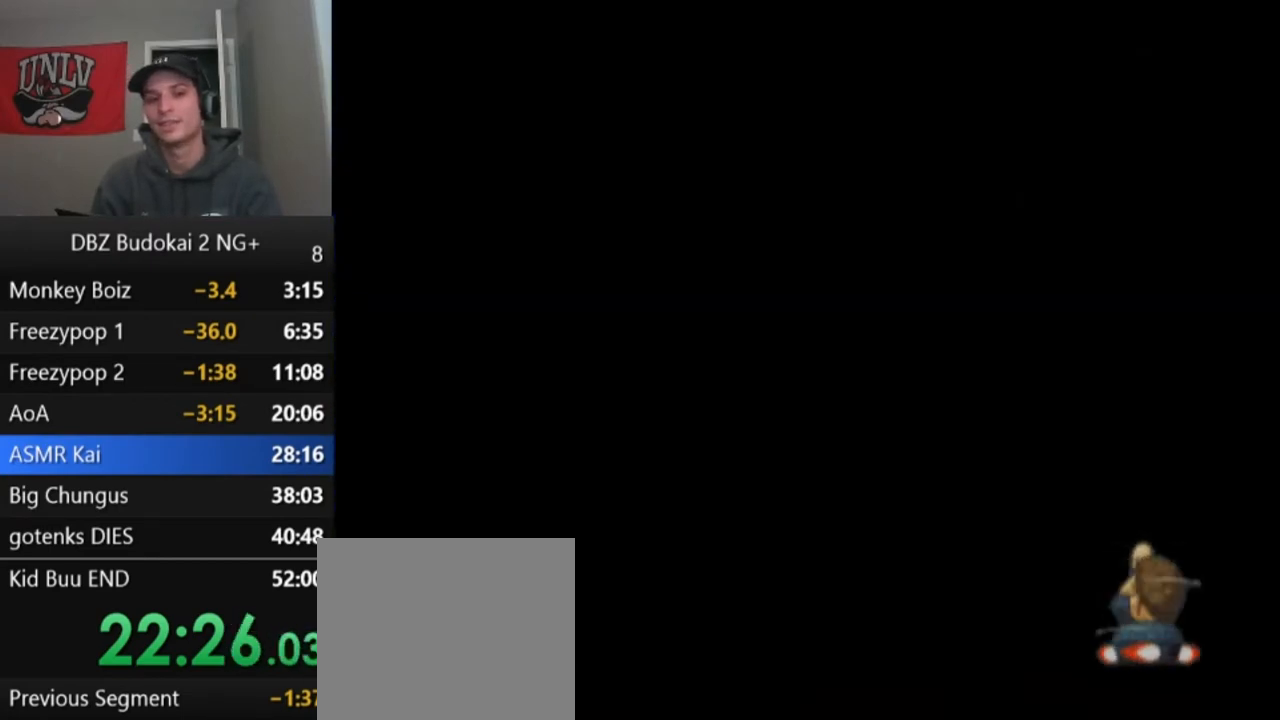
{"buttons": ["START"], "left_stick": "center", "events": [[34, "START", "down"], [134, "START", "up"], [234, "START", "down"], [334, "START", "up"], [434, "START", "down"]]}
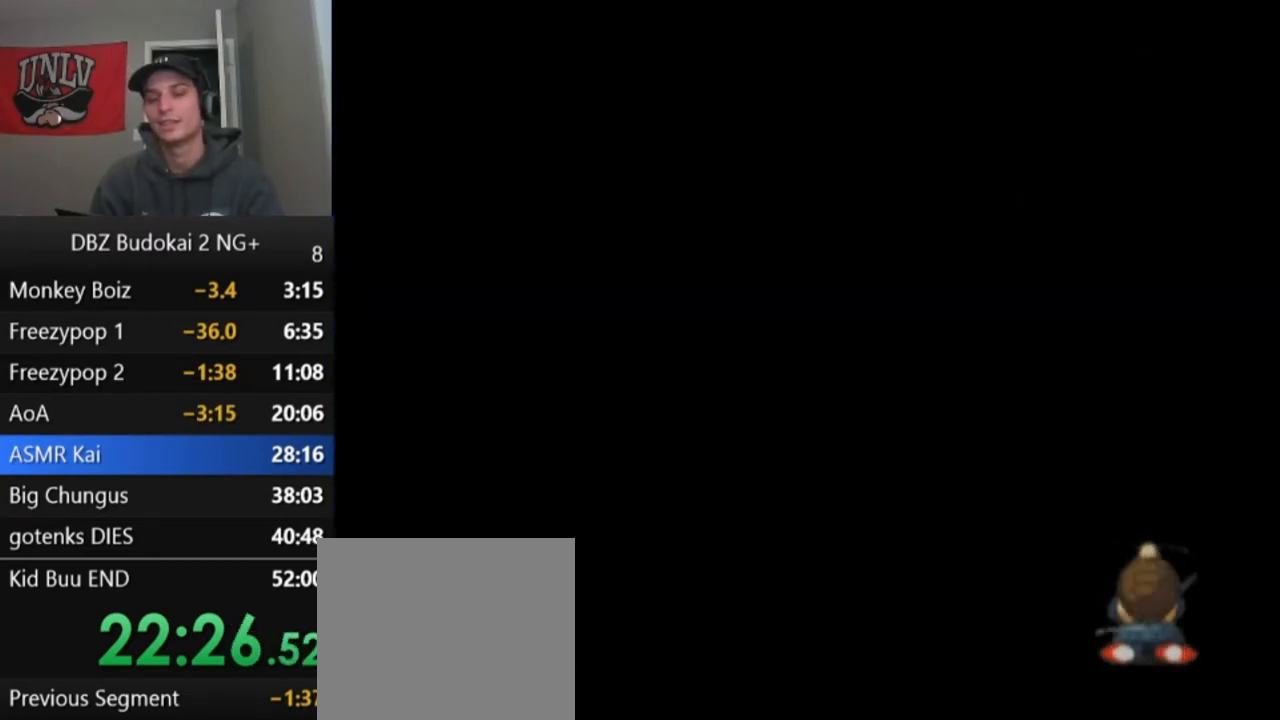
{"buttons": ["START"], "left_stick": "center", "events": [[33, "START", "up"], [133, "START", "down"], [233, "START", "up"], [300, "START", "down"], [400, "START", "up"], [500, "START", "down"]]}
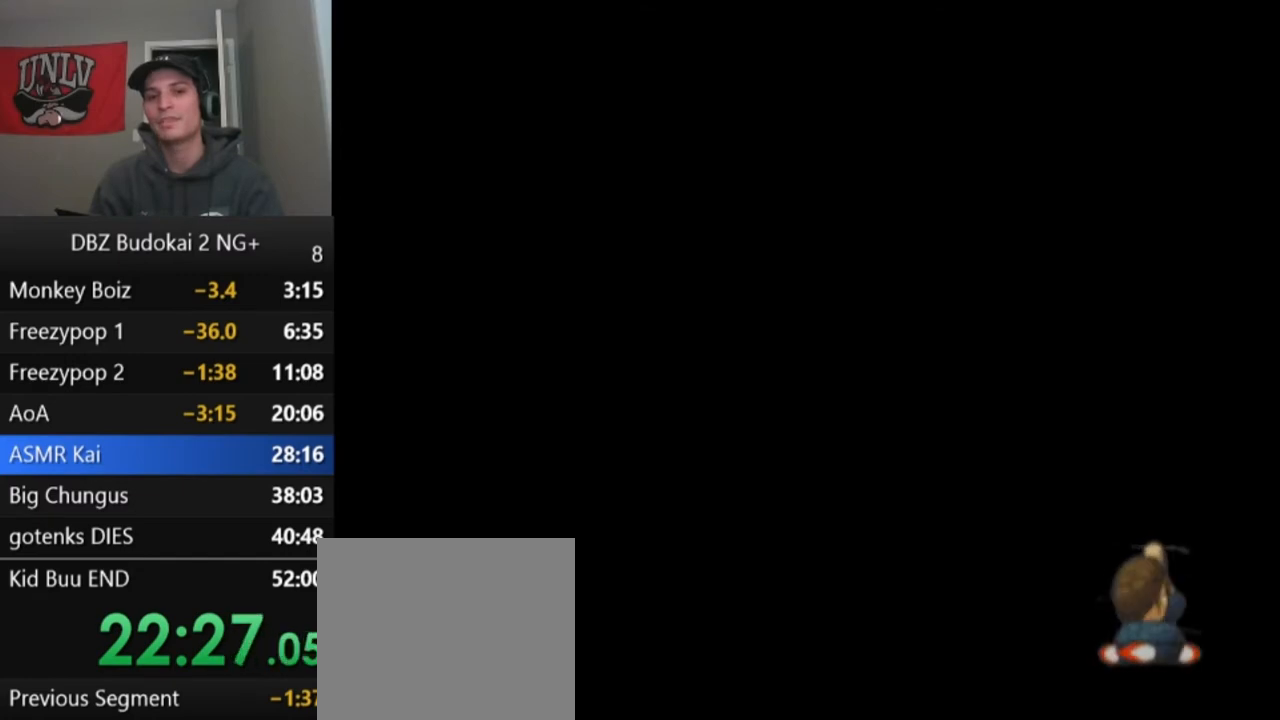
{"buttons": [], "left_stick": "center", "events": [[100, "START", "up"], [167, "START", "down"], [267, "START", "up"], [367, "START", "down"], [467, "START", "up"]]}
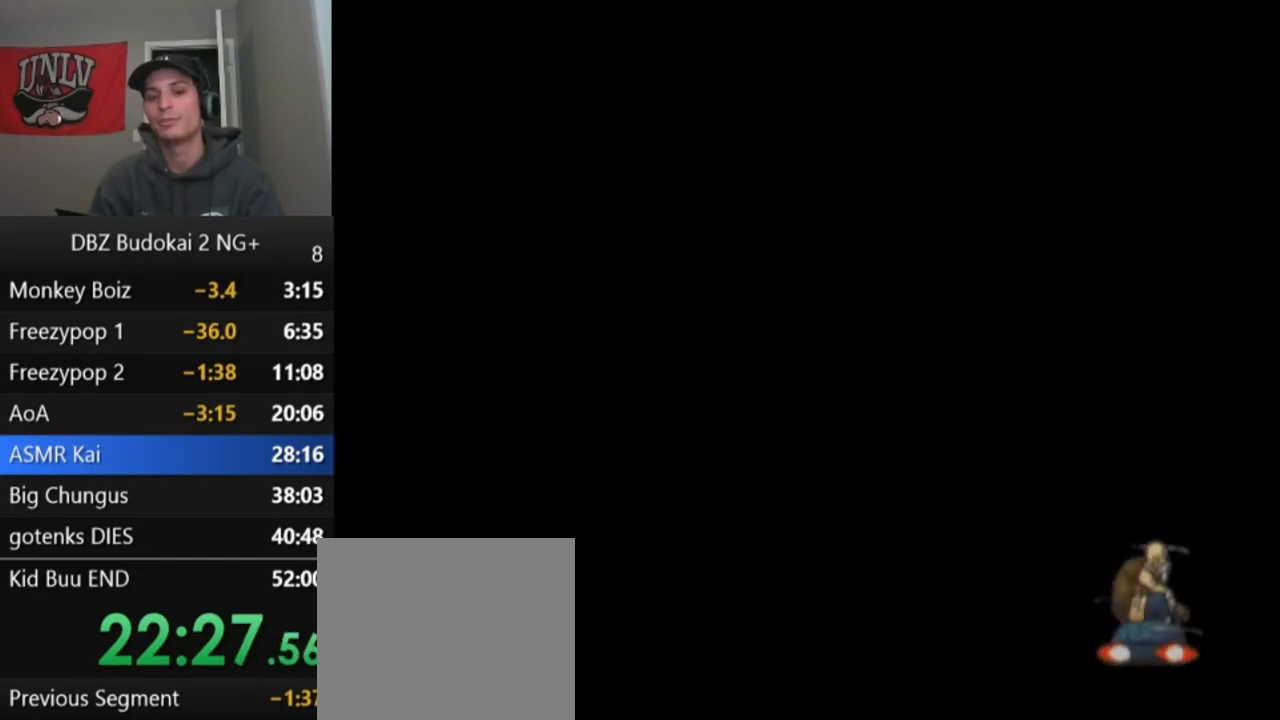
{"buttons": [], "left_stick": "center", "events": [[33, "START", "down"], [167, "START", "up"], [233, "START", "down"], [367, "START", "up"], [400, "START", "down"], [500, "START", "up"]]}
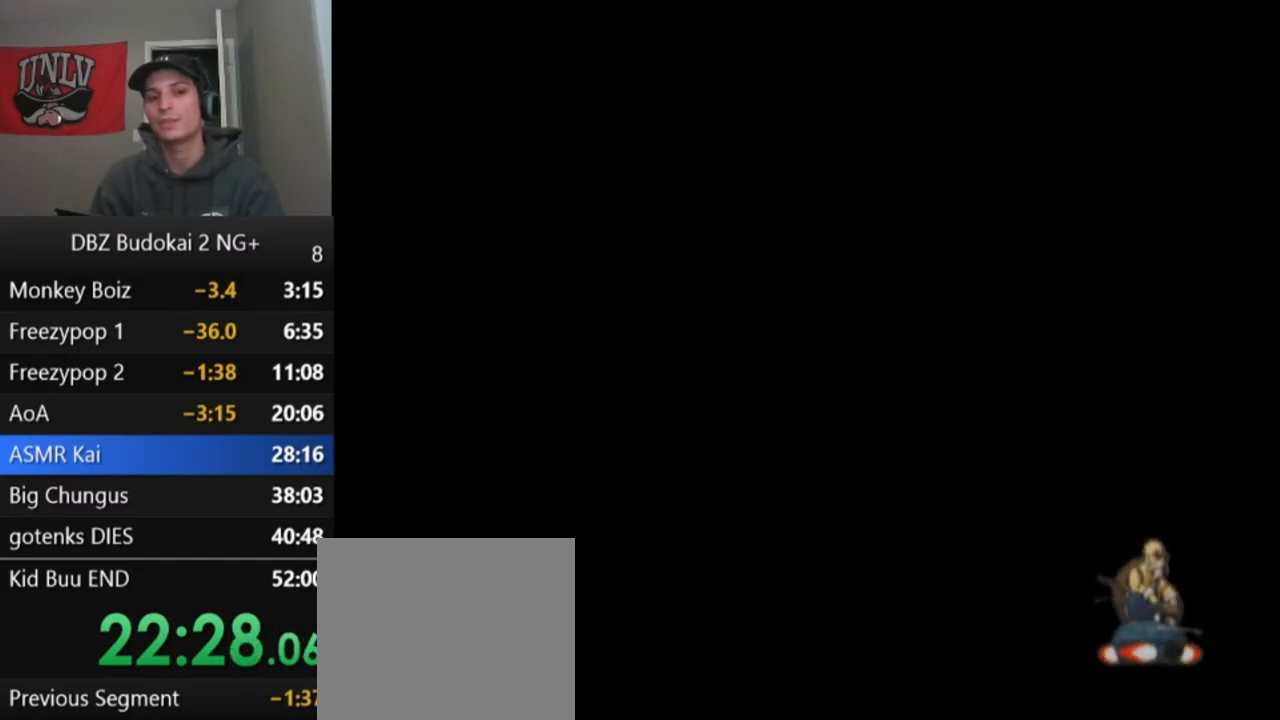
{"buttons": ["START"], "left_stick": "center", "events": [[100, "START", "down"], [201, "START", "up"], [267, "START", "down"], [401, "START", "up"], [501, "START", "down"]]}
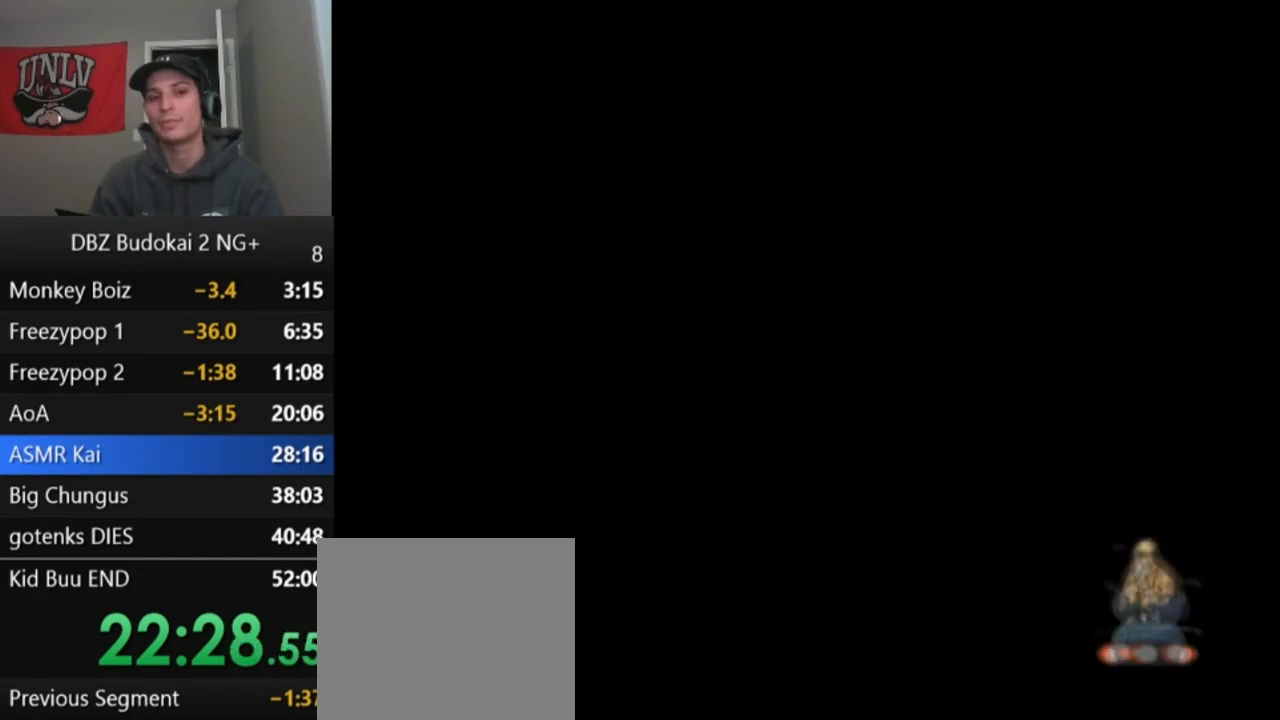
{"buttons": [], "left_stick": "center", "events": [[100, "START", "up"], [167, "START", "down"], [267, "START", "up"], [334, "START", "down"], [434, "START", "up"]]}
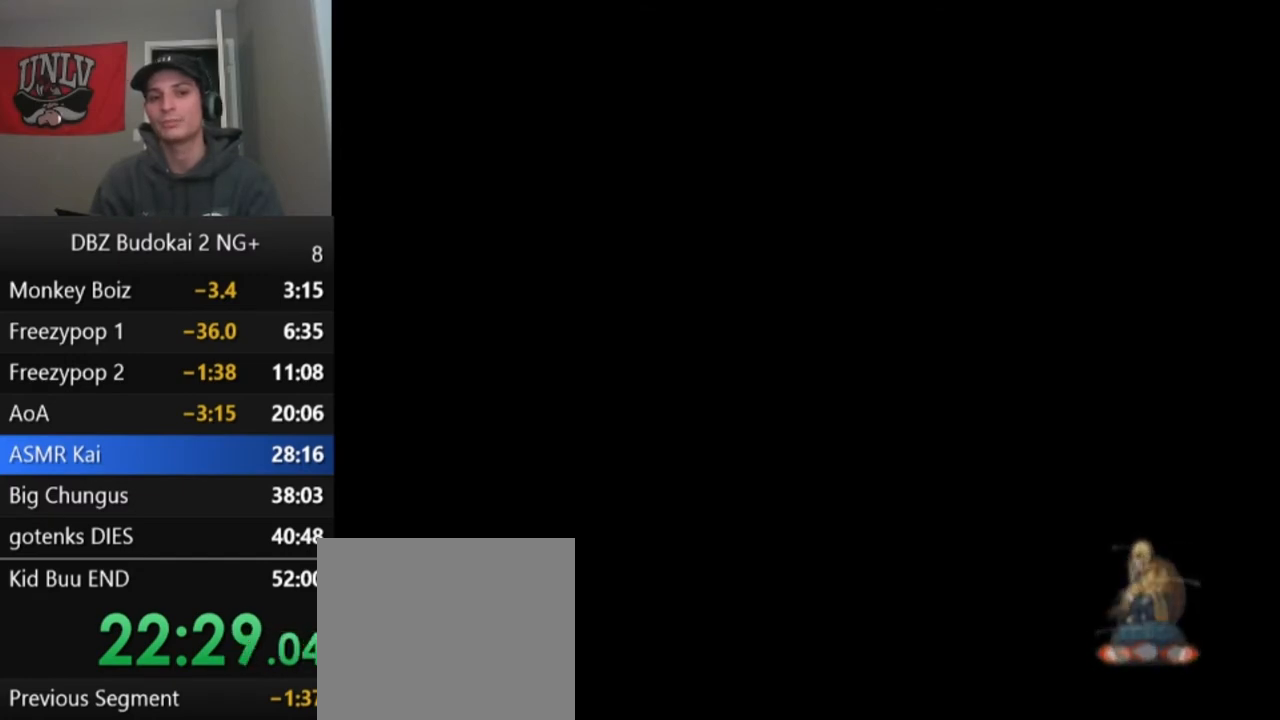
{"buttons": [], "left_stick": "center", "events": [[34, "START", "down"], [134, "START", "up"], [201, "START", "down"], [301, "START", "up"], [401, "START", "down"], [467, "START", "up"]]}
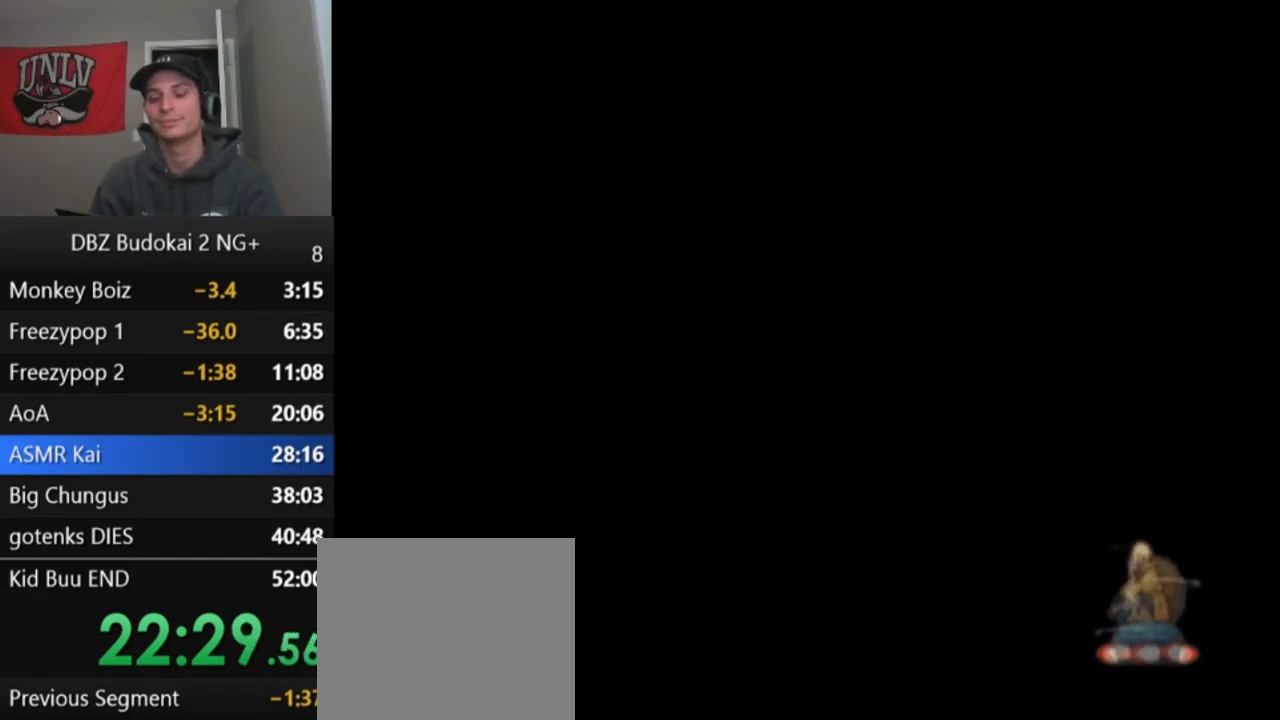
{"buttons": ["START"], "left_stick": "center", "events": [[67, "START", "down"], [167, "START", "up"], [267, "START", "down"], [367, "START", "up"], [467, "START", "down"]]}
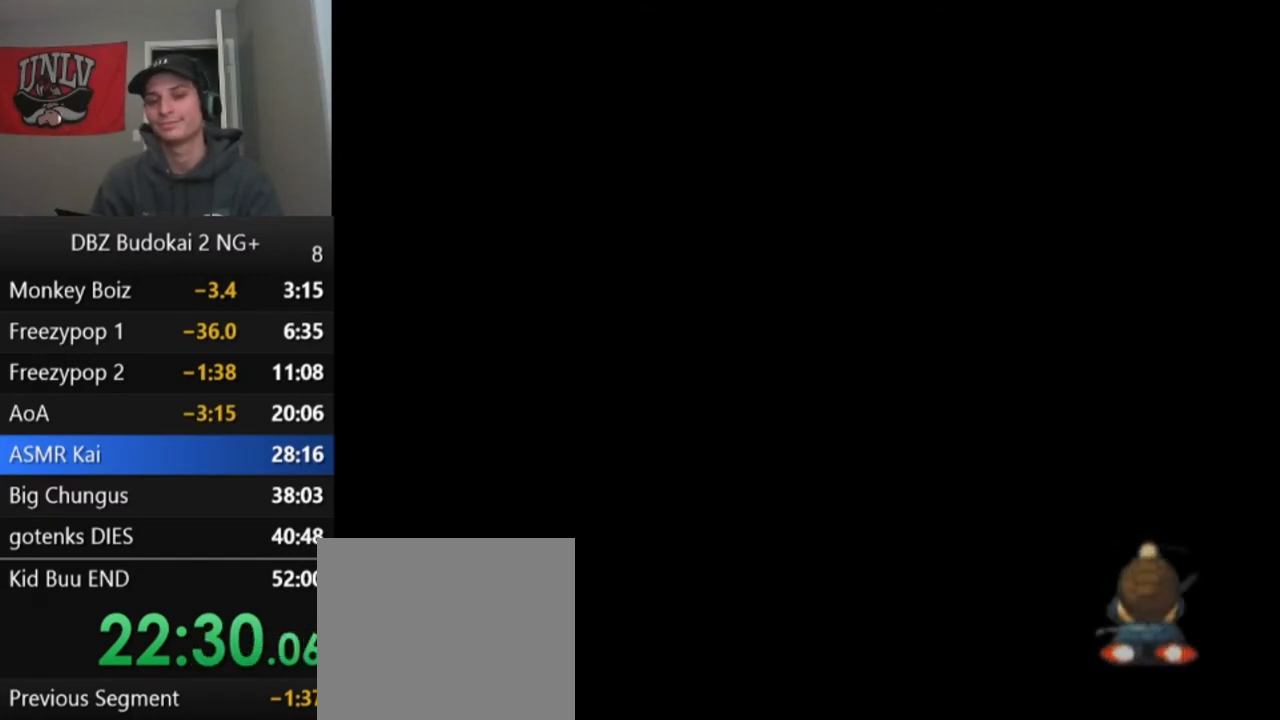
{"buttons": [], "left_stick": "center", "events": [[67, "START", "up"], [167, "START", "down"], [301, "START", "up"], [367, "START", "down"], [467, "START", "up"]]}
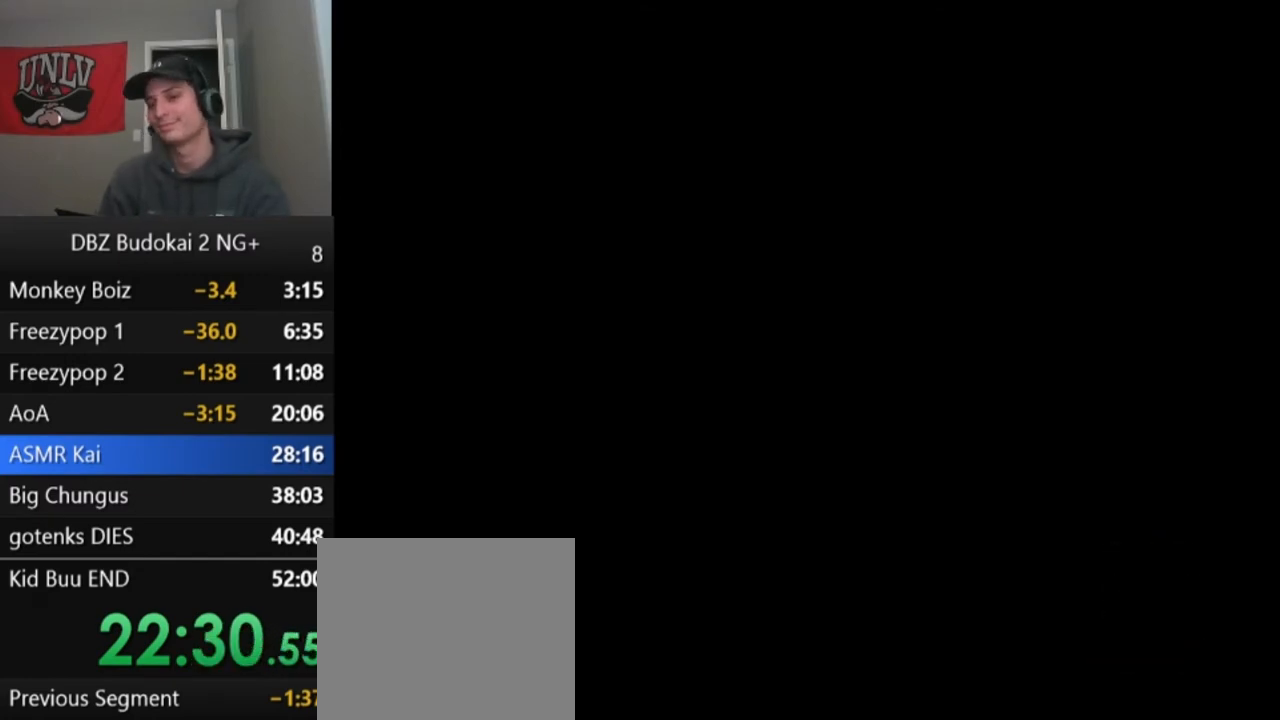
{"buttons": ["START"], "left_stick": "center", "events": [[67, "START", "down"], [200, "START", "up"], [267, "START", "down"], [400, "START", "up"], [467, "START", "down"]]}
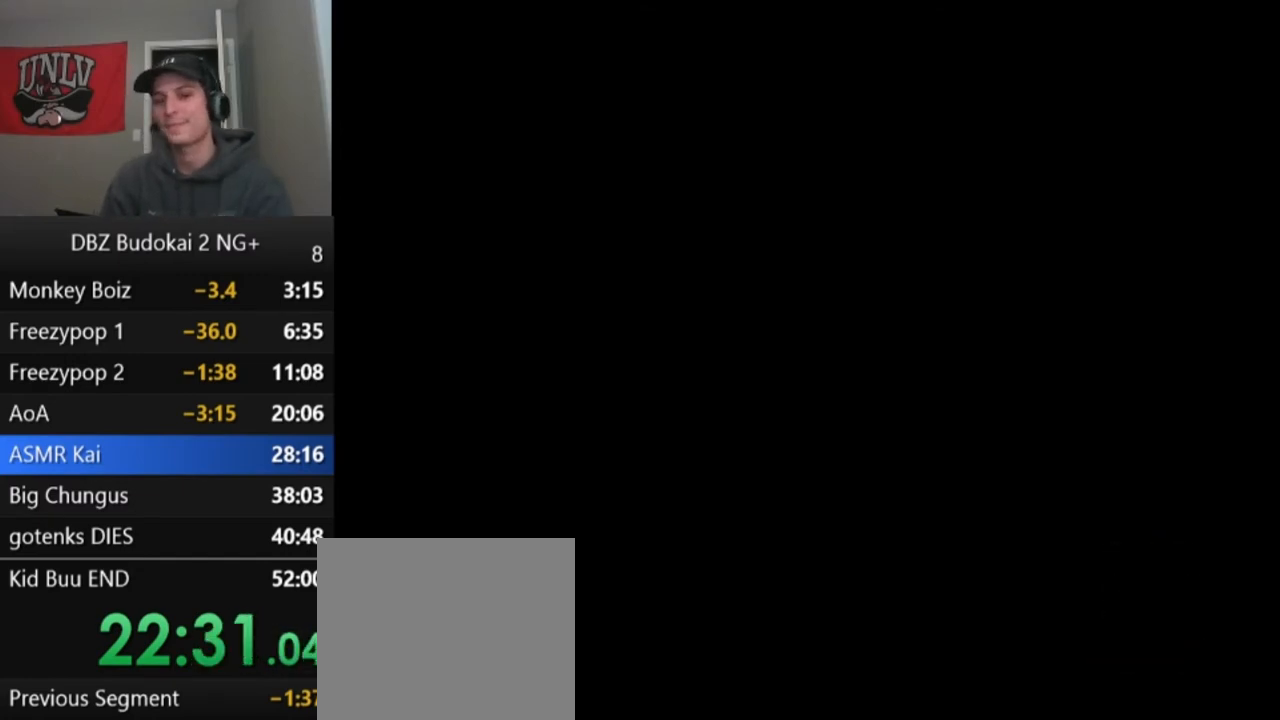
{"buttons": ["START"], "left_stick": "center", "events": [[67, "START", "up"], [167, "START", "down"], [267, "START", "up"], [334, "START", "down"], [434, "START", "up"], [501, "START", "down"]]}
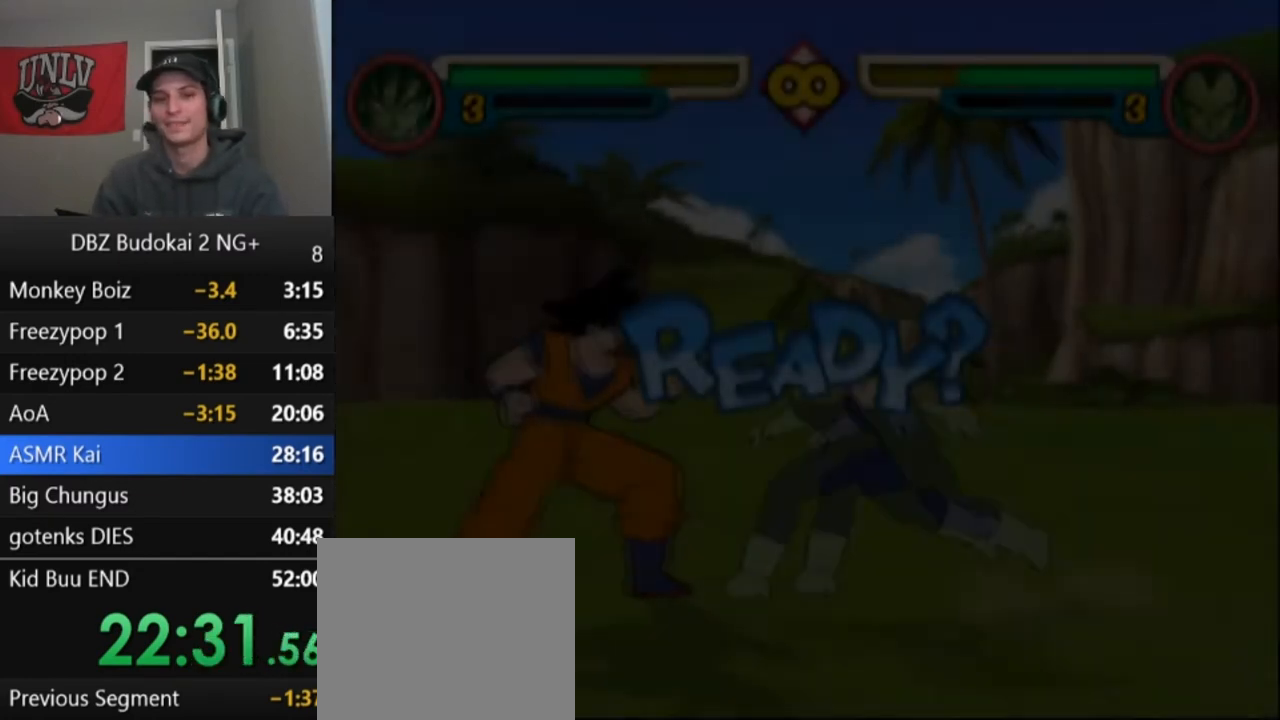
{"buttons": ["R1", "DPAD_RIGHT"], "left_stick": "center", "events": [[100, "START", "up"], [133, "DPAD_RIGHT", "down"], [200, "DPAD_RIGHT", "up"], [267, "DPAD_RIGHT", "down"], [467, "R1", "down"]]}
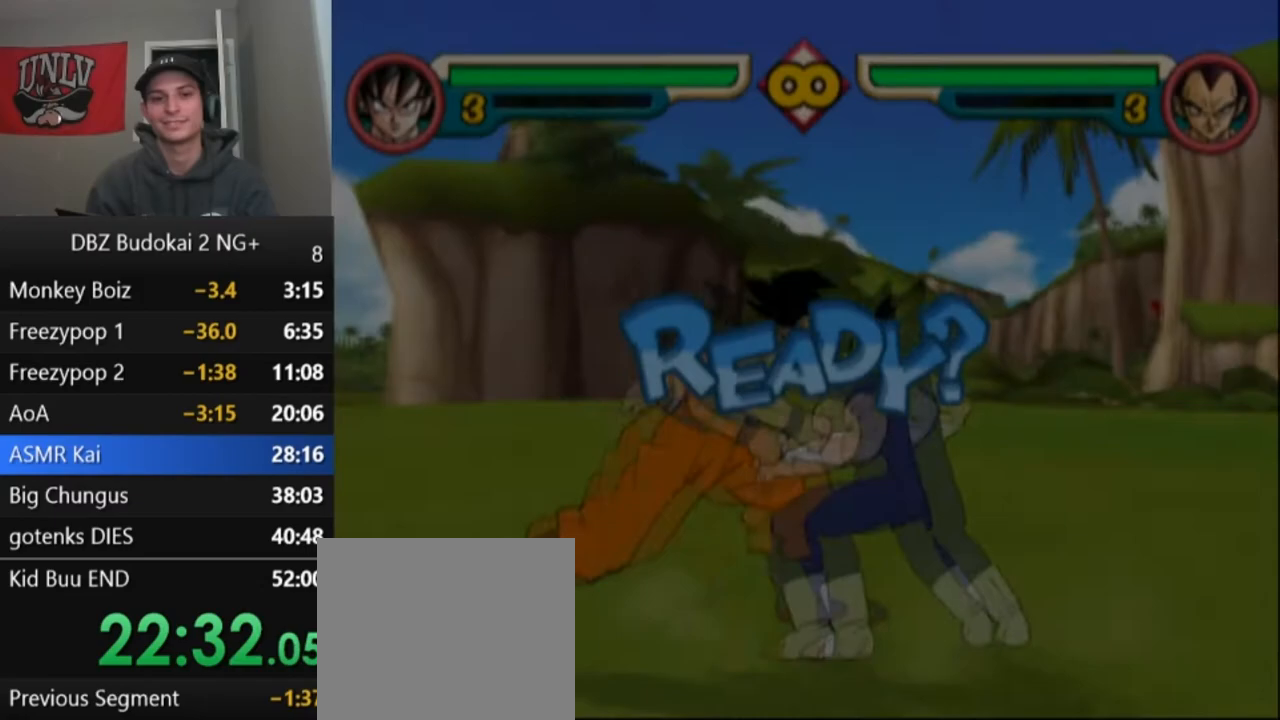
{"buttons": ["R1"], "left_stick": "center", "events": [[34, "DPAD_RIGHT", "up"], [67, "R1", "up"], [134, "R1", "down"], [201, "R1", "up"], [267, "R1", "down"], [367, "R1", "up"], [434, "R1", "down"]]}
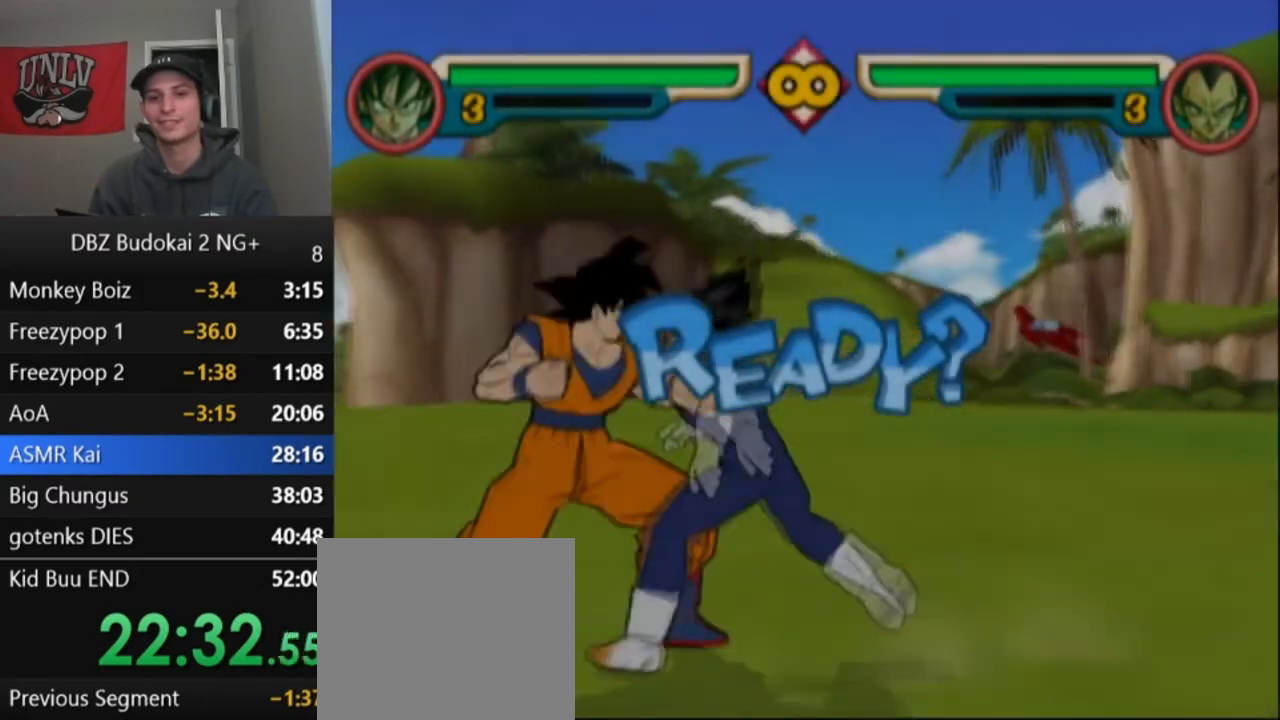
{"buttons": ["R1"], "left_stick": "center", "events": [[33, "R1", "up"], [100, "R1", "down"], [167, "R1", "up"], [267, "R1", "down"], [367, "R1", "up"], [434, "R1", "down"]]}
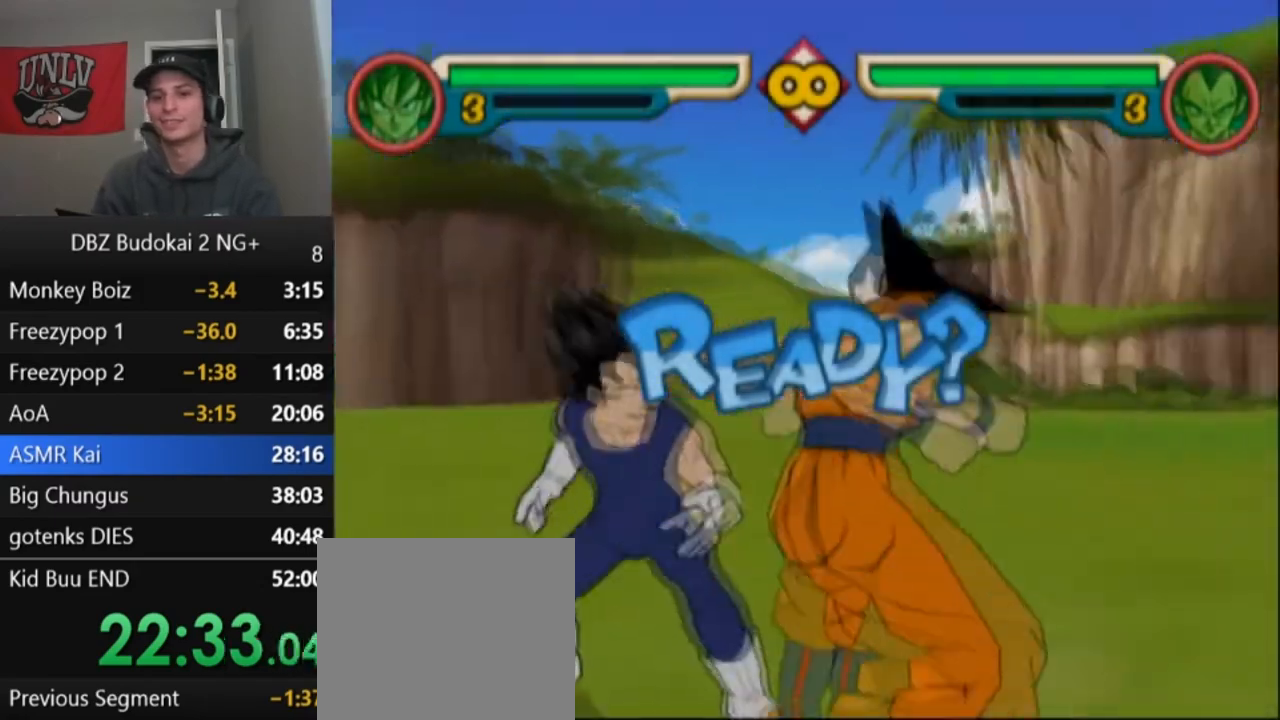
{"buttons": [], "left_stick": "center", "events": [[34, "R1", "up"], [100, "R1", "down"], [167, "R1", "up"], [267, "R1", "down"], [301, "R1", "up"], [401, "R1", "down"], [501, "R1", "up"]]}
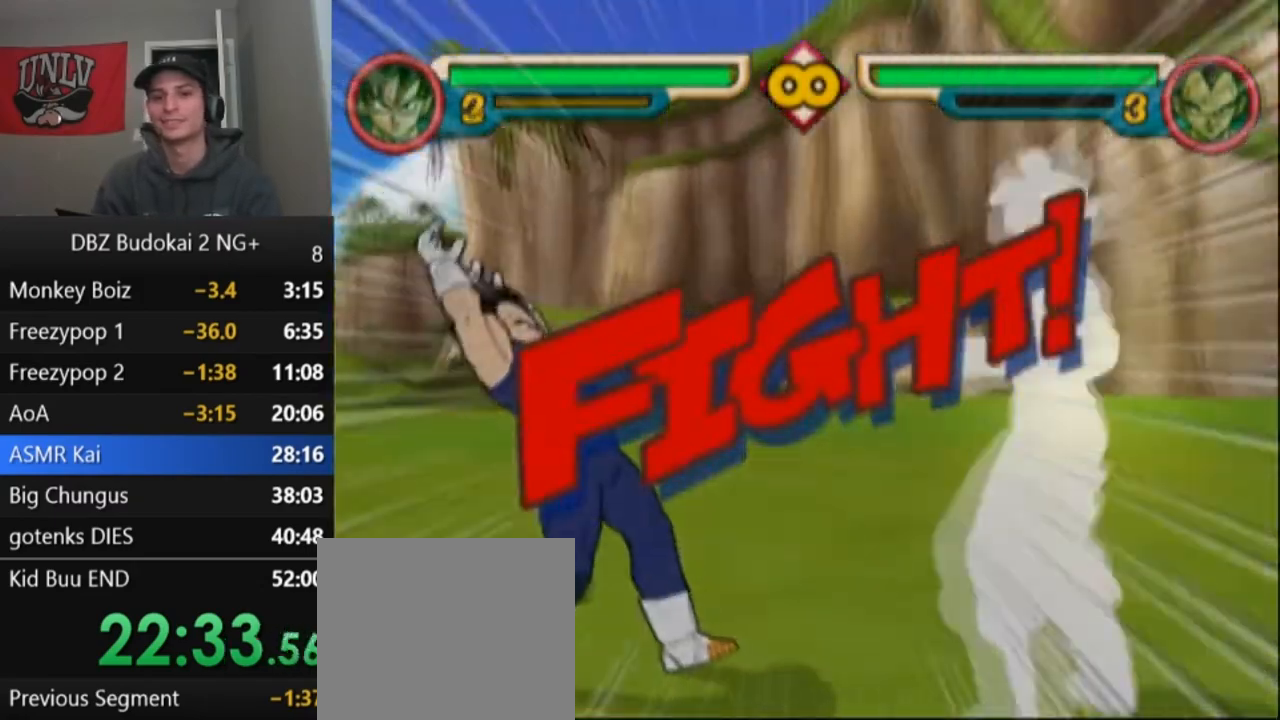
{"buttons": [], "left_stick": "center", "events": [[33, "DPAD_LEFT", "down"], [100, "DPAD_LEFT", "up"], [200, "DPAD_LEFT", "down"], [467, "DPAD_LEFT", "up"]]}
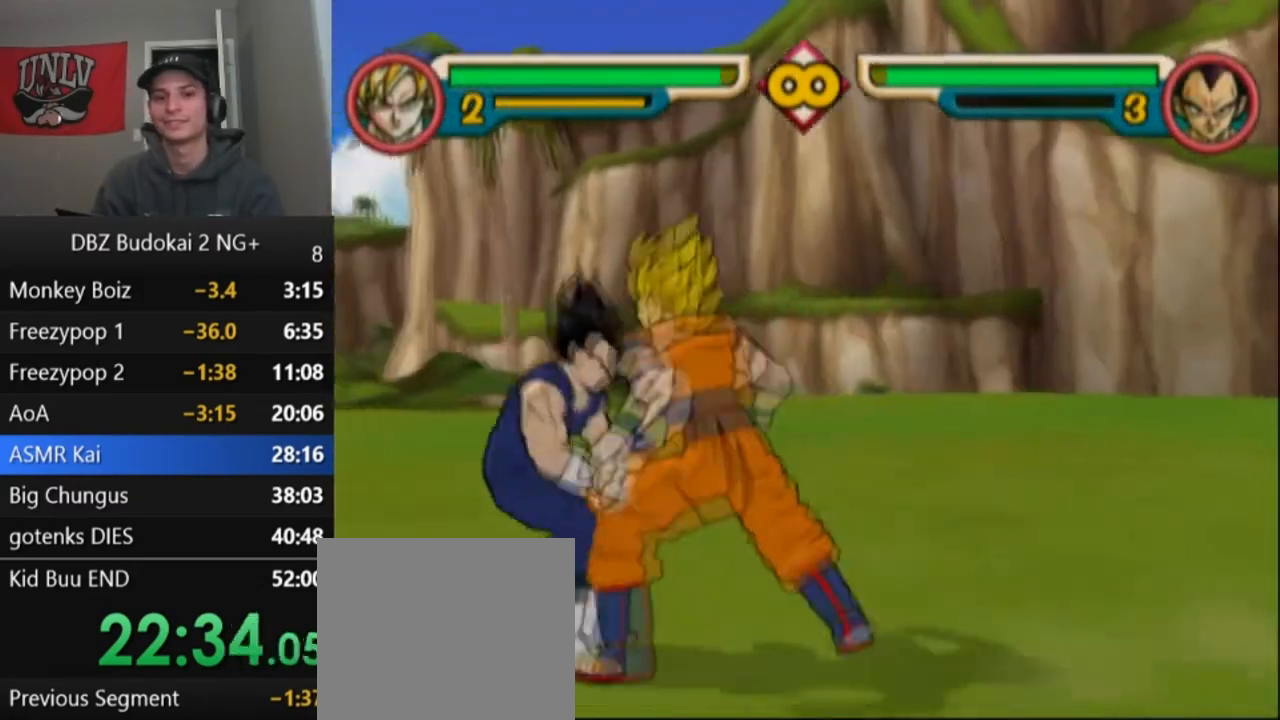
{"buttons": ["TRIANGLE", "L1", "DPAD_UP"], "left_stick": "center", "events": [[67, "DPAD_LEFT", "down"], [100, "SQUARE", "down"], [201, "DPAD_LEFT", "up"], [201, "SQUARE", "up"], [234, "TRIANGLE", "down"], [334, "TRIANGLE", "up"], [401, "TRIANGLE", "down"], [467, "DPAD_UP", "down"], [467, "L1", "down"]]}
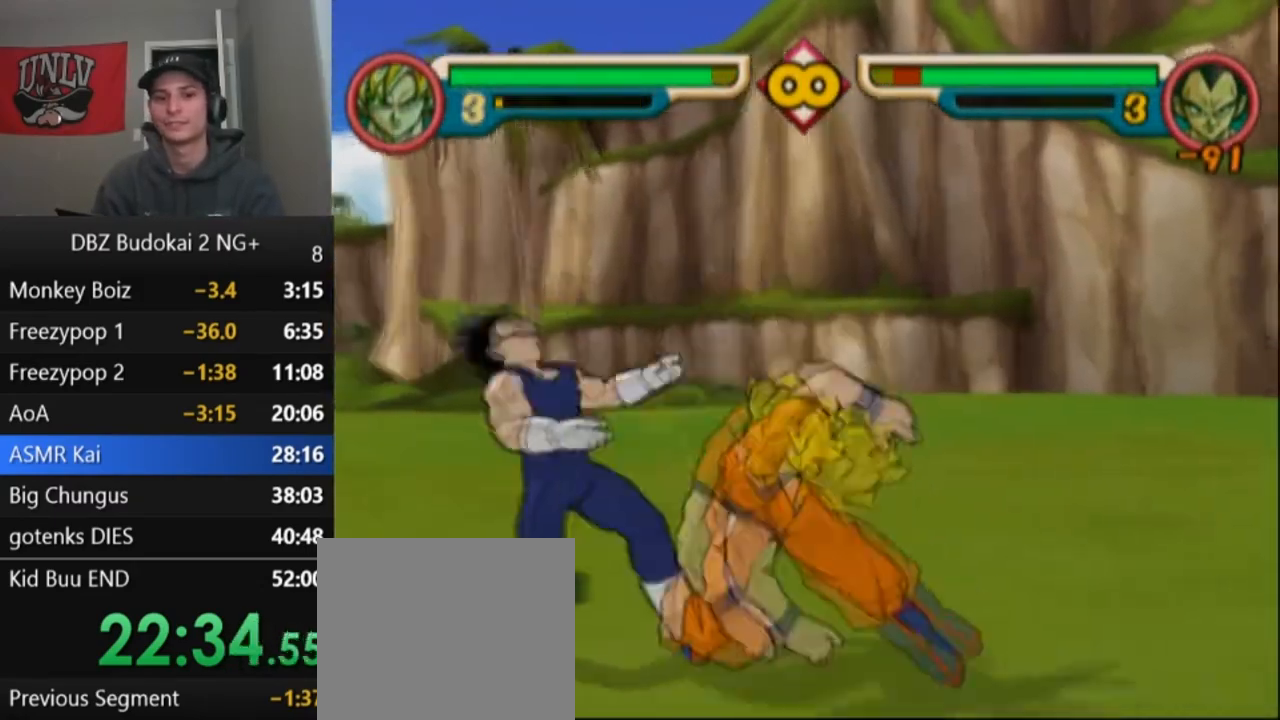
{"buttons": ["TRIANGLE"], "left_stick": "center", "events": [[33, "DPAD_UP", "up"], [33, "L1", "up"], [100, "DPAD_UP", "down"], [100, "L1", "down"], [167, "L1", "up"], [233, "L1", "down"], [300, "DPAD_UP", "up"], [300, "L1", "up"], [367, "DPAD_UP", "down"], [367, "L1", "down"], [434, "DPAD_UP", "up"], [434, "L1", "up"]]}
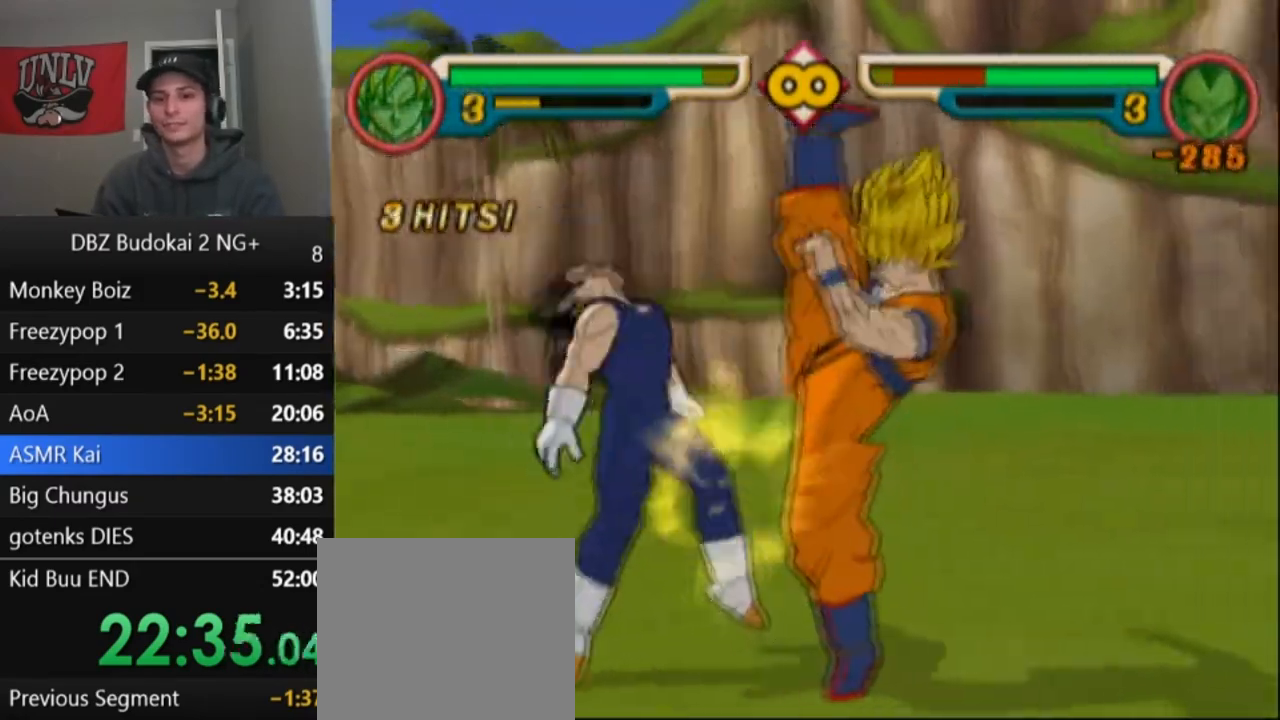
{"buttons": [], "left_stick": "center", "events": [[34, "DPAD_UP", "down"], [34, "L1", "down"], [100, "L1", "up"], [134, "DPAD_UP", "up"], [167, "TRIANGLE", "up"], [234, "TRIANGLE", "down"], [301, "TRIANGLE", "up"], [401, "TRIANGLE", "down"], [467, "TRIANGLE", "up"]]}
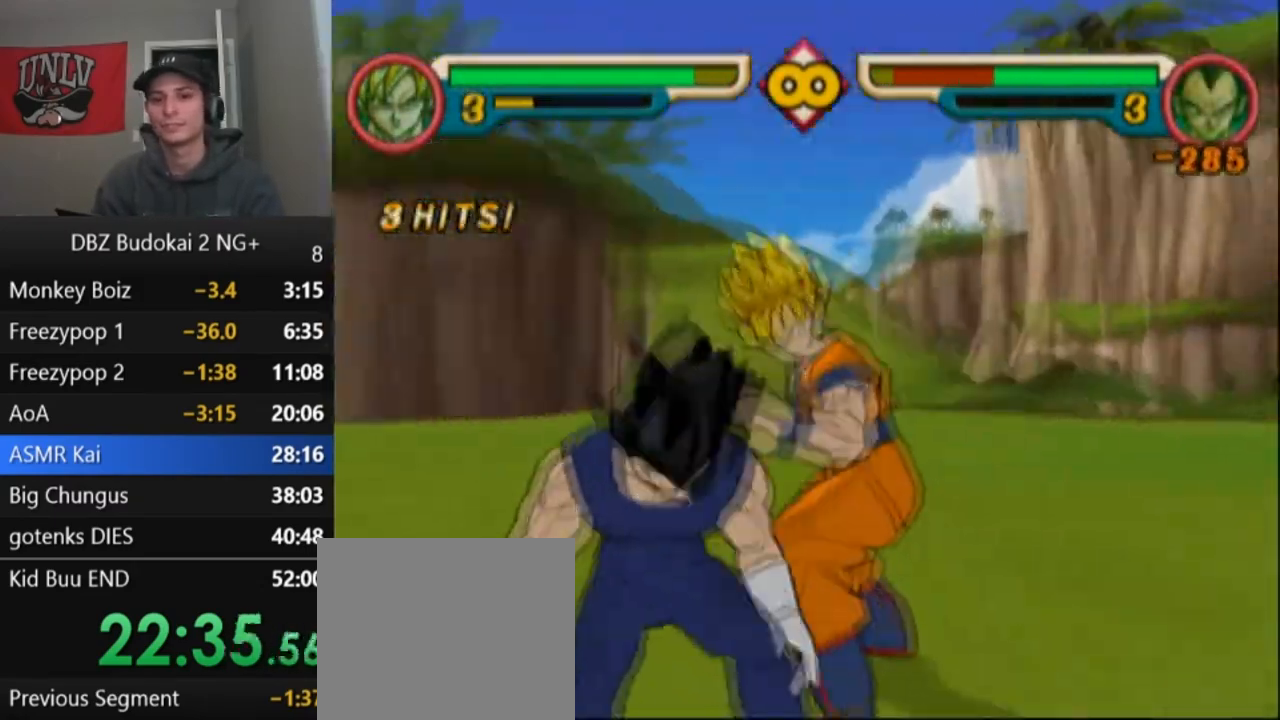
{"buttons": [], "left_stick": "center", "events": [[33, "TRIANGLE", "down"], [133, "TRIANGLE", "up"], [200, "TRIANGLE", "down"], [300, "TRIANGLE", "up"], [367, "TRIANGLE", "down"], [467, "TRIANGLE", "up"]]}
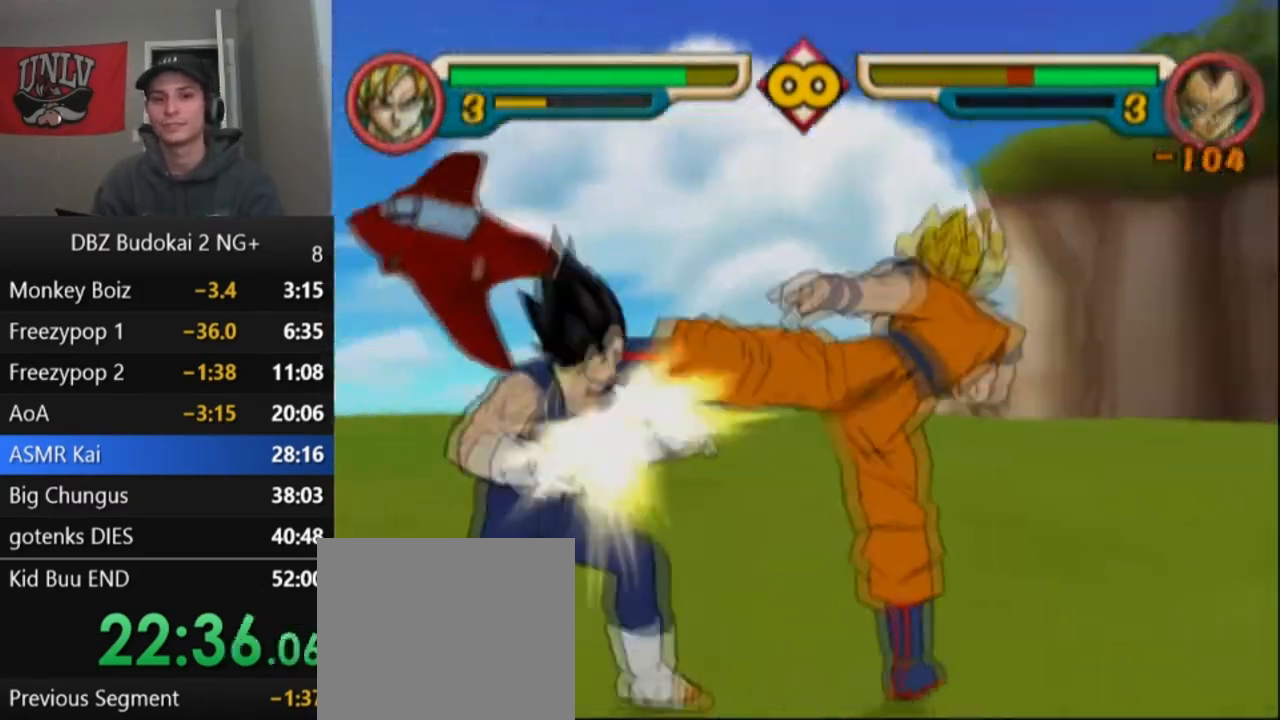
{"buttons": ["TRIANGLE", "L1", "DPAD_UP"], "left_stick": "center", "events": [[34, "TRIANGLE", "down"], [100, "TRIANGLE", "up"], [134, "TRIANGLE", "down"], [234, "DPAD_UP", "down"], [234, "L1", "down"], [301, "DPAD_UP", "up"], [301, "L1", "up"], [367, "DPAD_UP", "down"], [367, "L1", "down"], [434, "L1", "up"], [467, "DPAD_UP", "up"], [501, "DPAD_UP", "down"], [501, "L1", "down"]]}
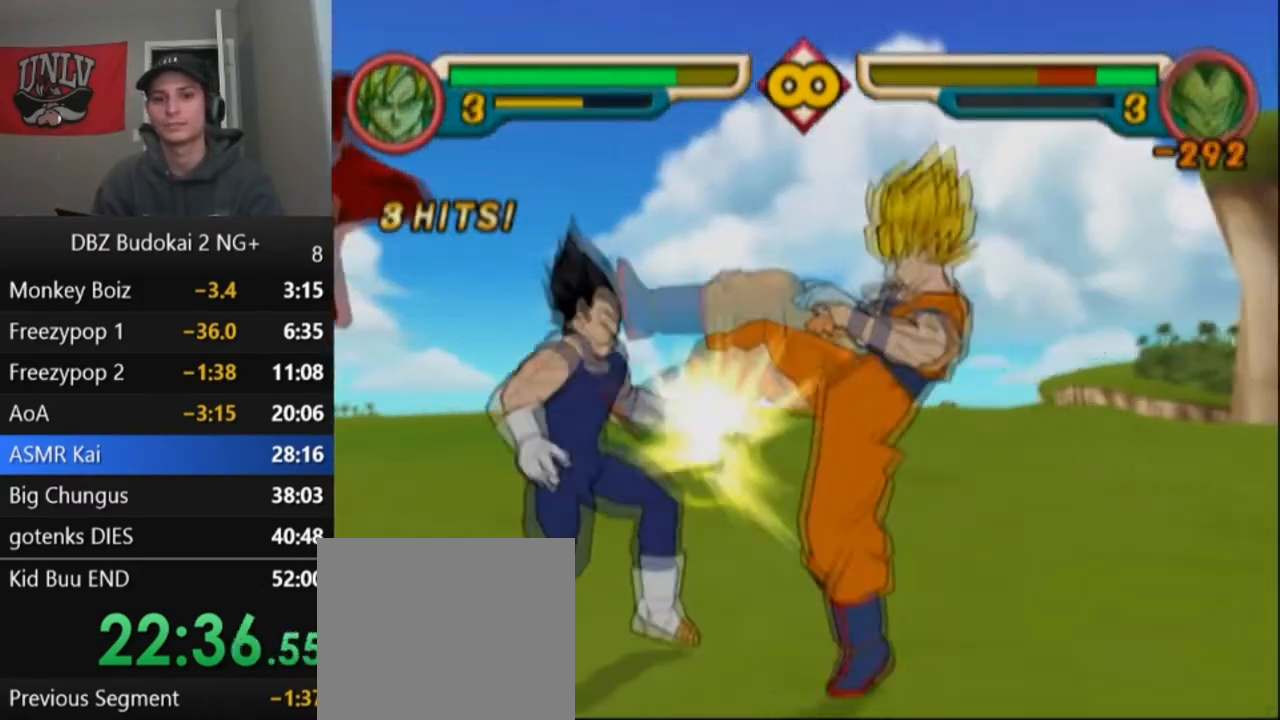
{"buttons": [], "left_stick": "center", "events": [[67, "L1", "up"], [100, "DPAD_UP", "up"], [167, "DPAD_UP", "down"], [167, "L1", "down"], [267, "L1", "up"], [300, "DPAD_UP", "up"], [300, "TRIANGLE", "up"]]}
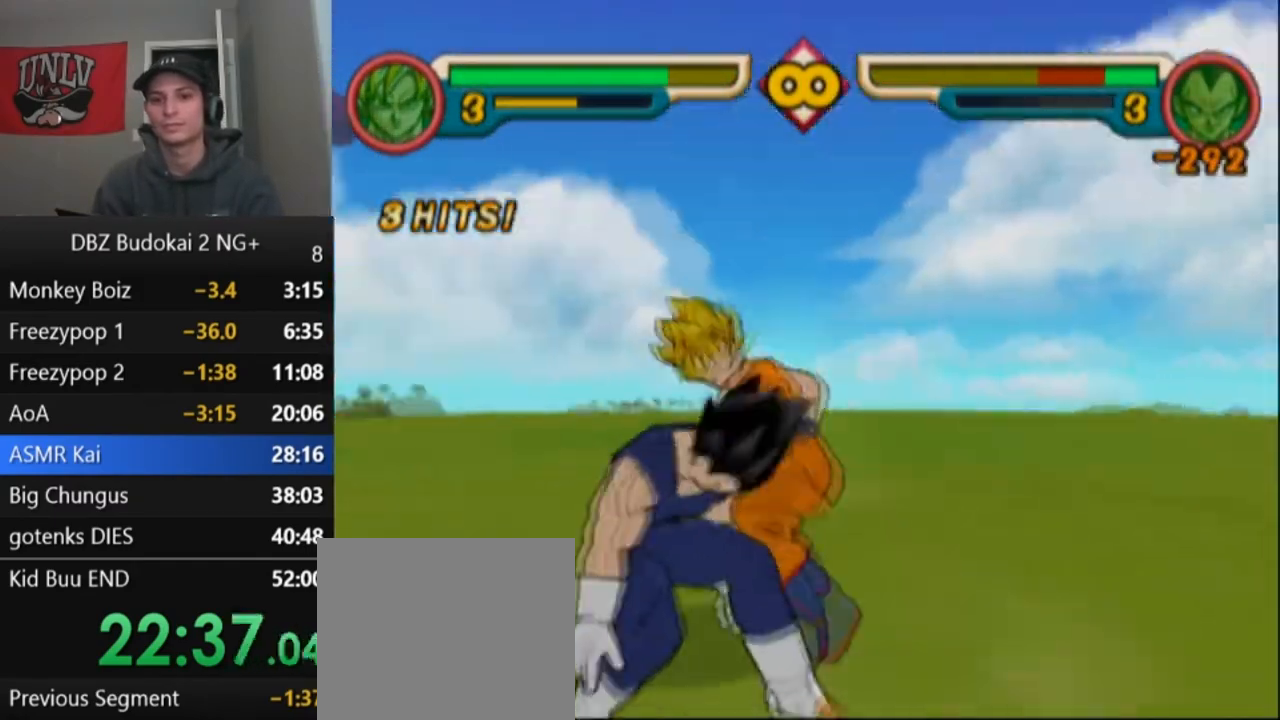
{"buttons": [], "left_stick": "center", "events": [[34, "DPAD_LEFT", "down"], [34, "TRIANGLE", "down"], [167, "DPAD_LEFT", "up"], [167, "TRIANGLE", "up"], [234, "SQUARE", "down"], [301, "SQUARE", "up"], [367, "SQUARE", "down"], [467, "SQUARE", "up"]]}
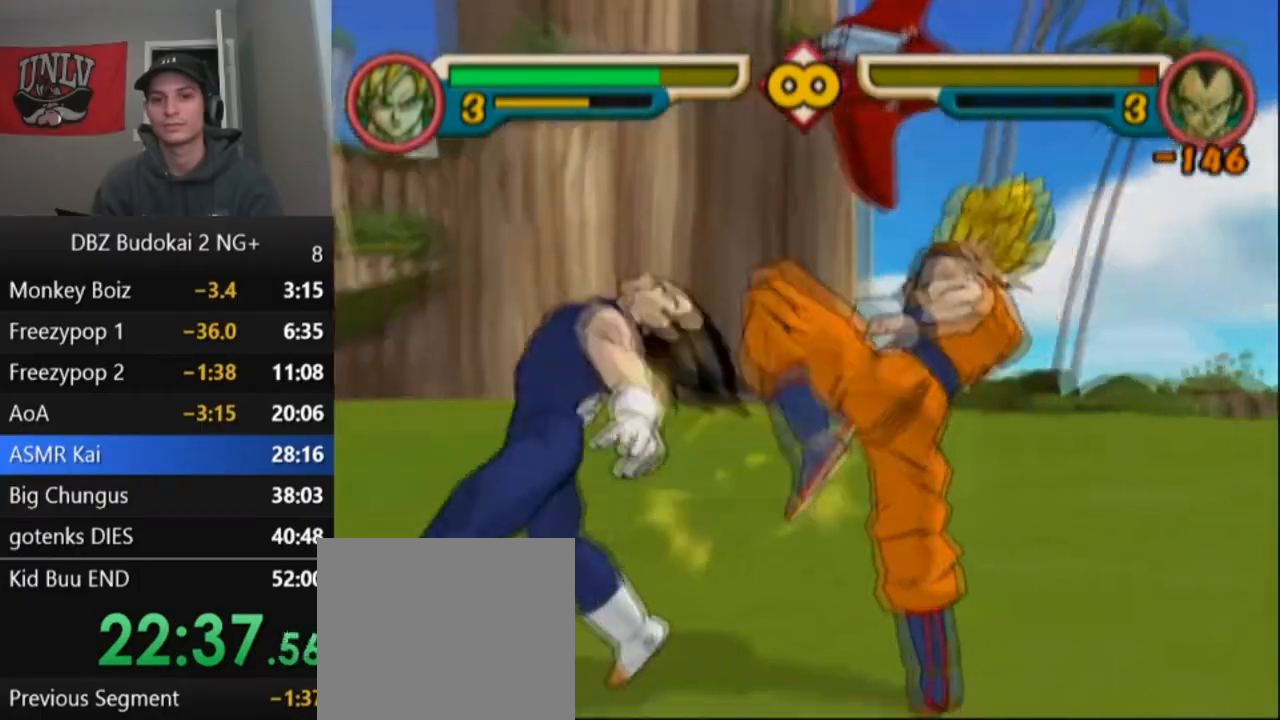
{"buttons": ["SQUARE"], "left_stick": "center", "events": [[33, "SQUARE", "down"], [133, "SQUARE", "up"], [200, "SQUARE", "down"], [267, "SQUARE", "up"], [333, "SQUARE", "down"], [434, "SQUARE", "up"], [467, "SQUARE", "down"]]}
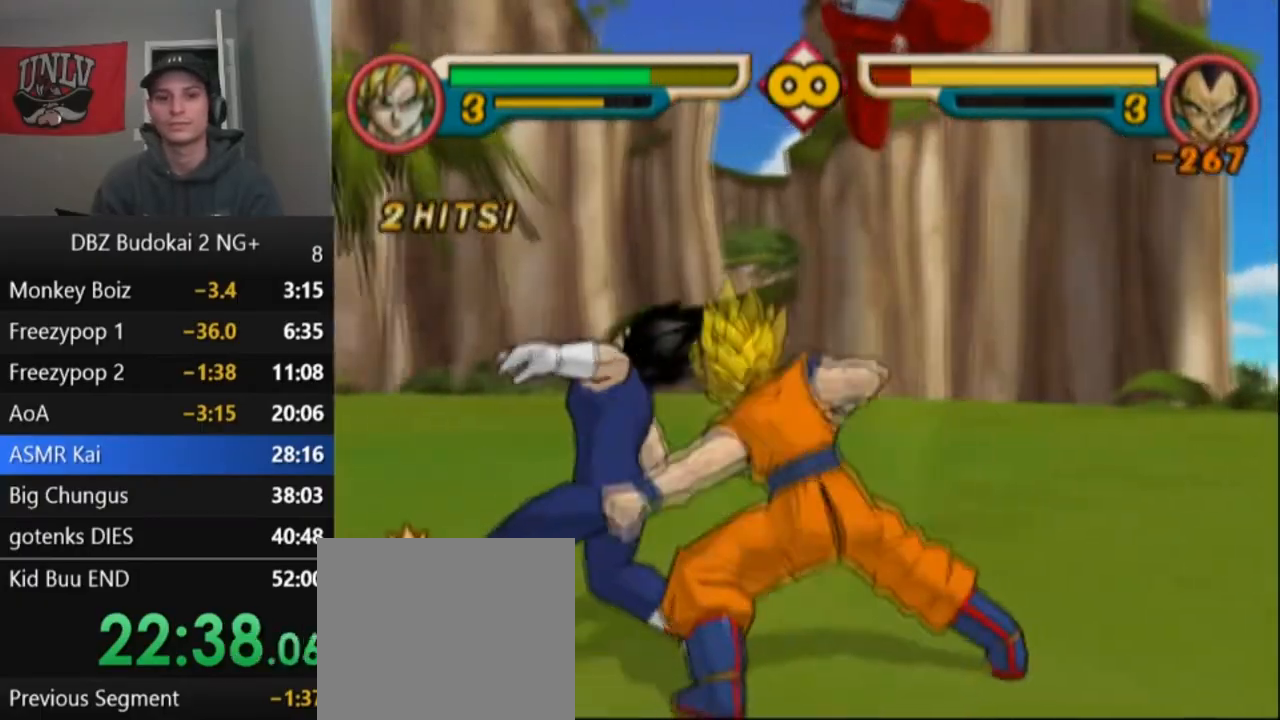
{"buttons": [], "left_stick": "center", "events": [[100, "DPAD_UP", "down"], [100, "L1", "down"], [167, "DPAD_UP", "up"], [167, "L1", "up"], [234, "DPAD_UP", "down"], [234, "L1", "down"], [301, "DPAD_UP", "up"], [301, "L1", "up"], [367, "DPAD_UP", "down"], [367, "L1", "down"], [467, "DPAD_UP", "up"], [467, "L1", "up"], [467, "SQUARE", "up"]]}
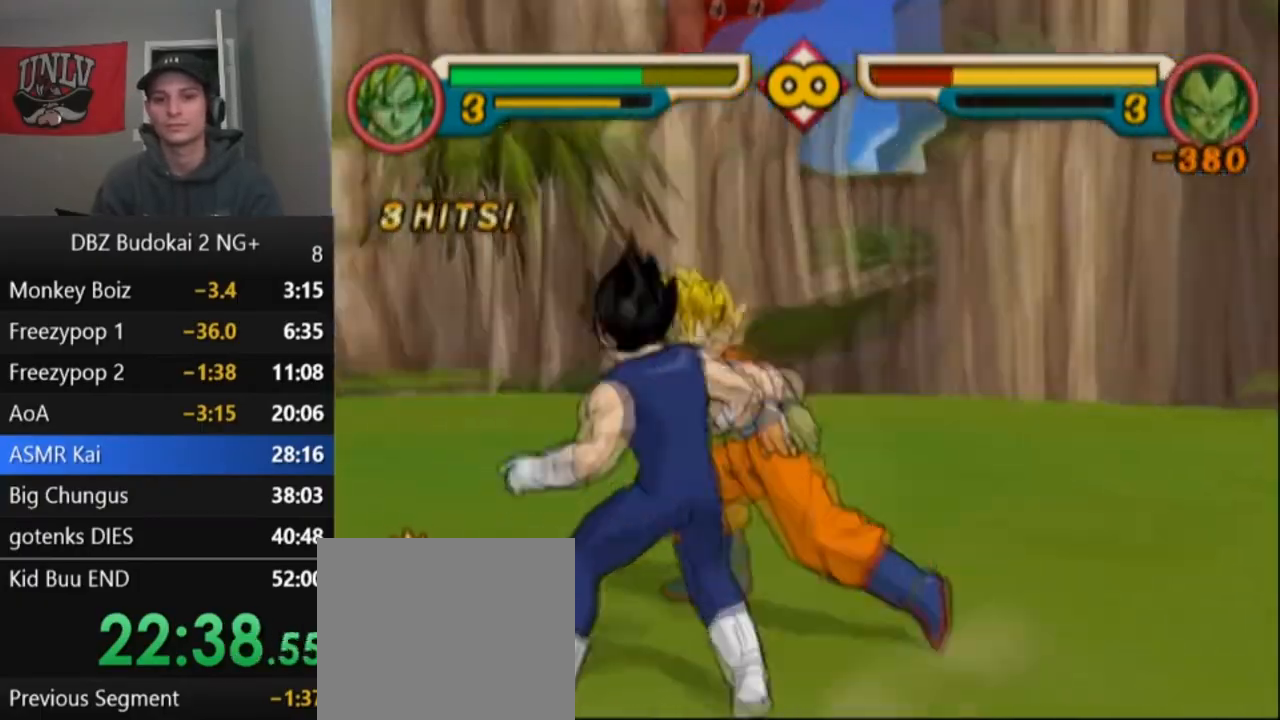
{"buttons": [], "left_stick": "center", "events": [[67, "SQUARE", "down"], [167, "SQUARE", "up"], [233, "SQUARE", "down"], [334, "SQUARE", "up"], [400, "SQUARE", "down"], [500, "SQUARE", "up"]]}
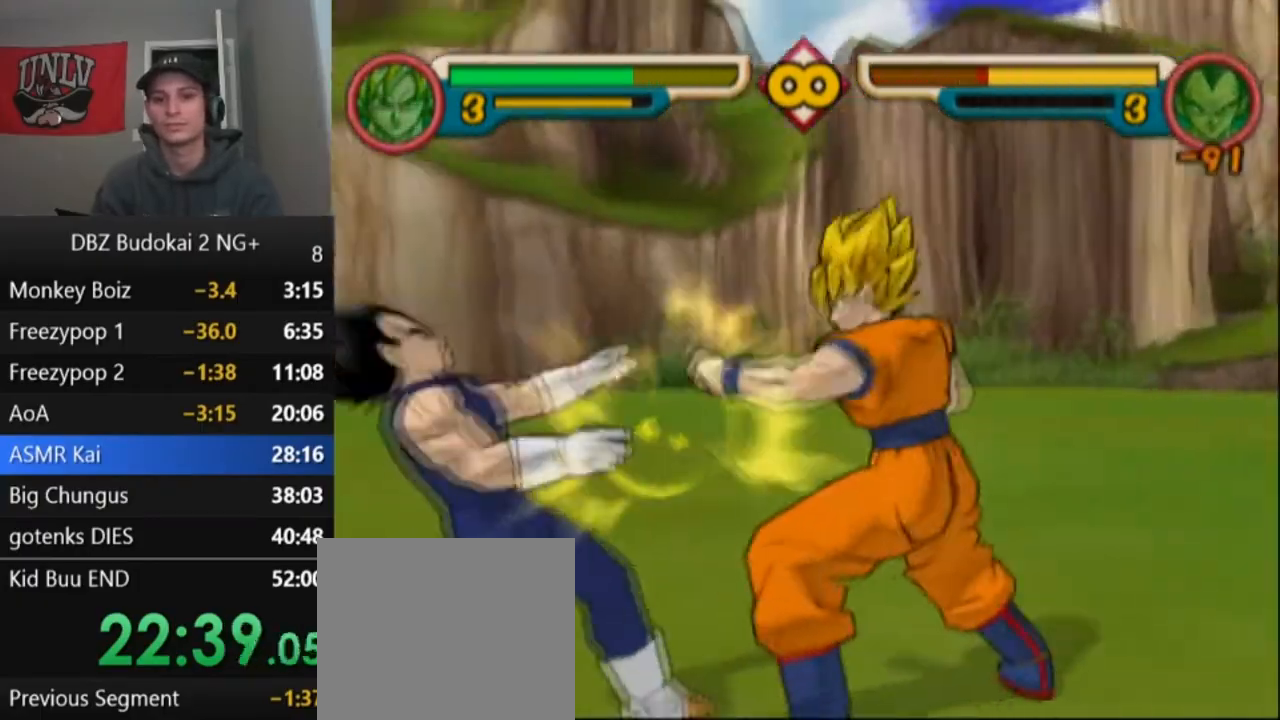
{"buttons": [], "left_stick": "center", "events": [[67, "SQUARE", "down"], [167, "SQUARE", "up"], [234, "SQUARE", "down"], [301, "SQUARE", "up"], [401, "SQUARE", "down"], [467, "SQUARE", "up"]]}
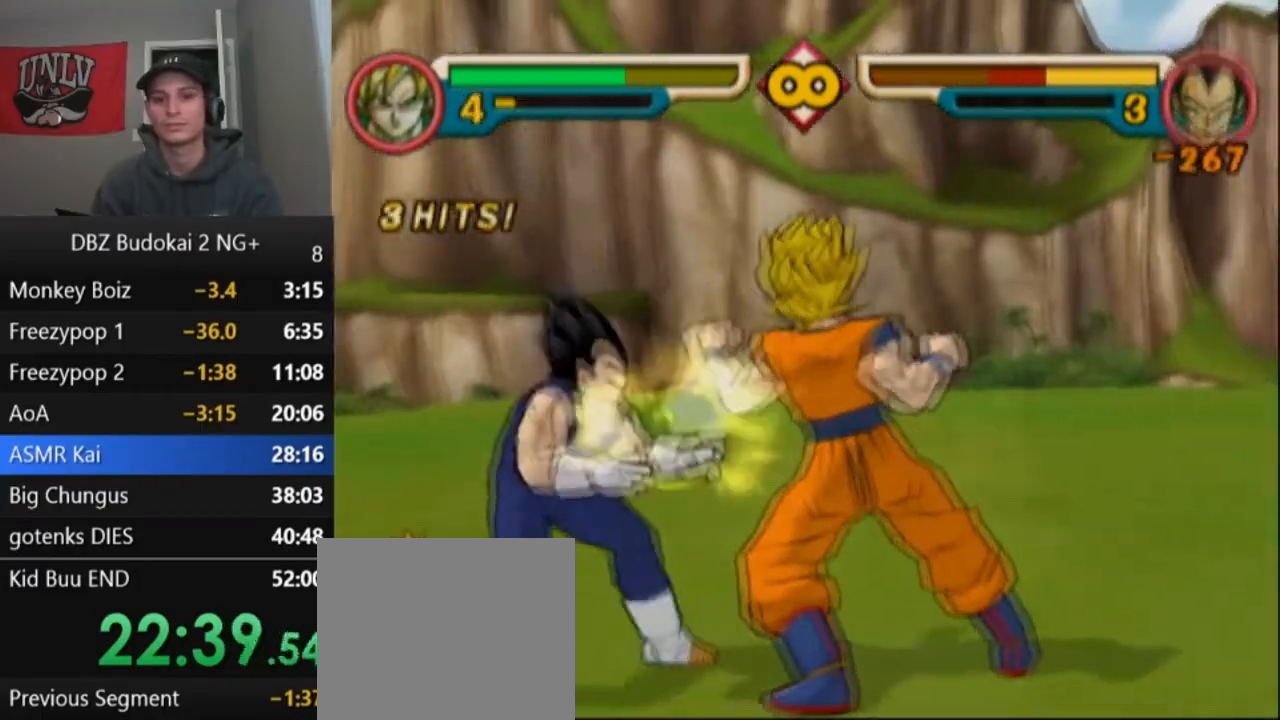
{"buttons": [], "left_stick": "center", "events": [[100, "CIRCLE", "down"], [200, "CIRCLE", "up"], [267, "CIRCLE", "down"], [333, "CIRCLE", "up"], [434, "CIRCLE", "down"], [500, "CIRCLE", "up"]]}
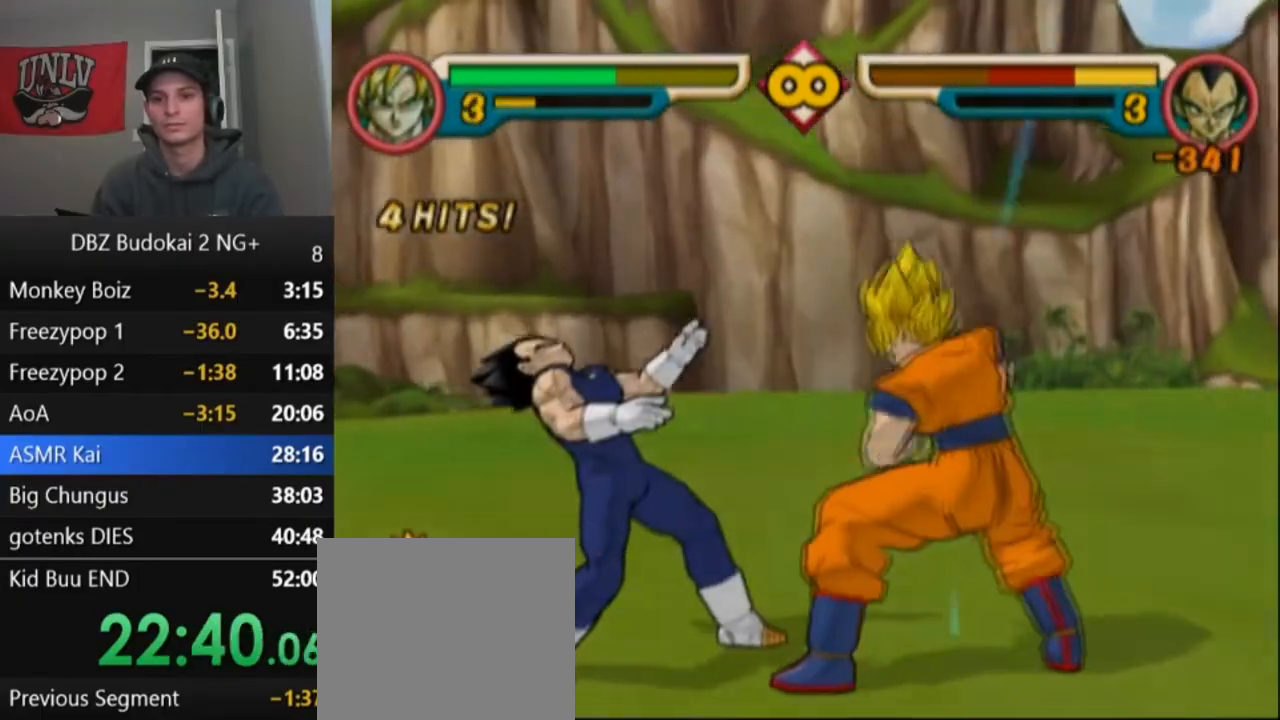
{"buttons": [], "left_stick": "center", "events": [[100, "CIRCLE", "down"], [201, "CIRCLE", "up"]]}